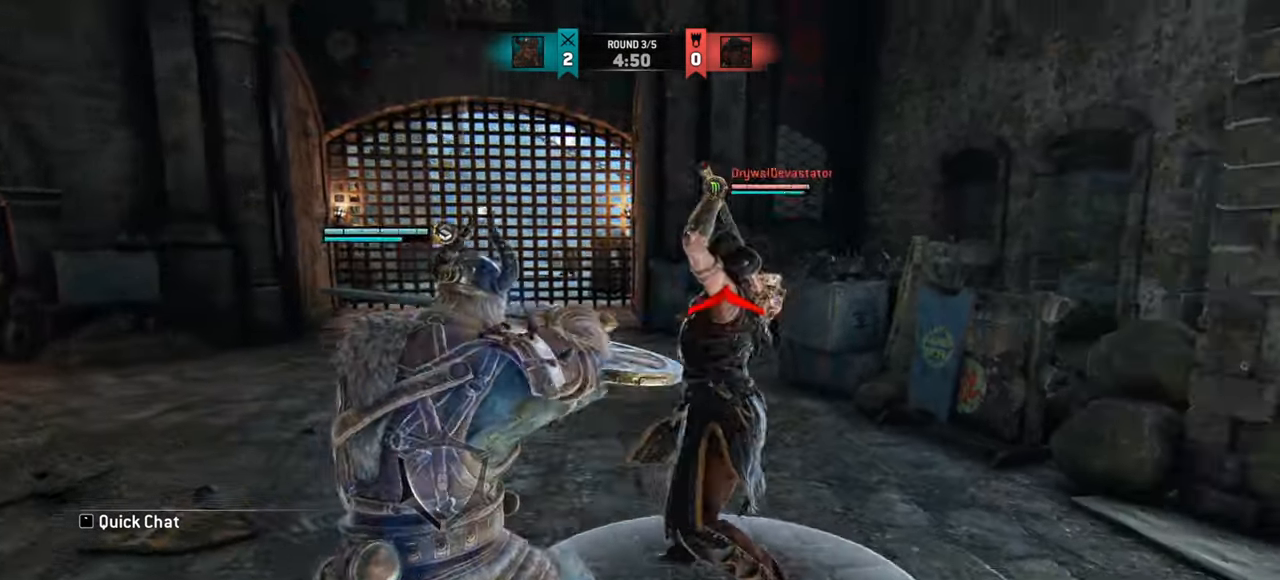
Gameplay with keyboard and mouse; each line is a JSON object with the keys and mouse buttons held at the frame after it. "events" lists presses ("down") and releases ("up") of "a", "ctrl", "d", "e", "q", "s", "shift", "space", "w", "mouse_left", "mouse_right", "mouse_mb4" and "mouse_mb5" between this image and that frame as [ms after this image, input, new state], when the widget could be followed in between. "mouse_left", "mouse_right", "mouse_mb4", "mouse_mb5" = the "left", "right", "mb4", "mb5" buttons of the "mouse" list. No other keys are recorded. Mouse movement is not recorded. Not read: mouse_wheel.
{"keys": ["w"], "mouse": [], "events": [[201, "w", "down"]]}
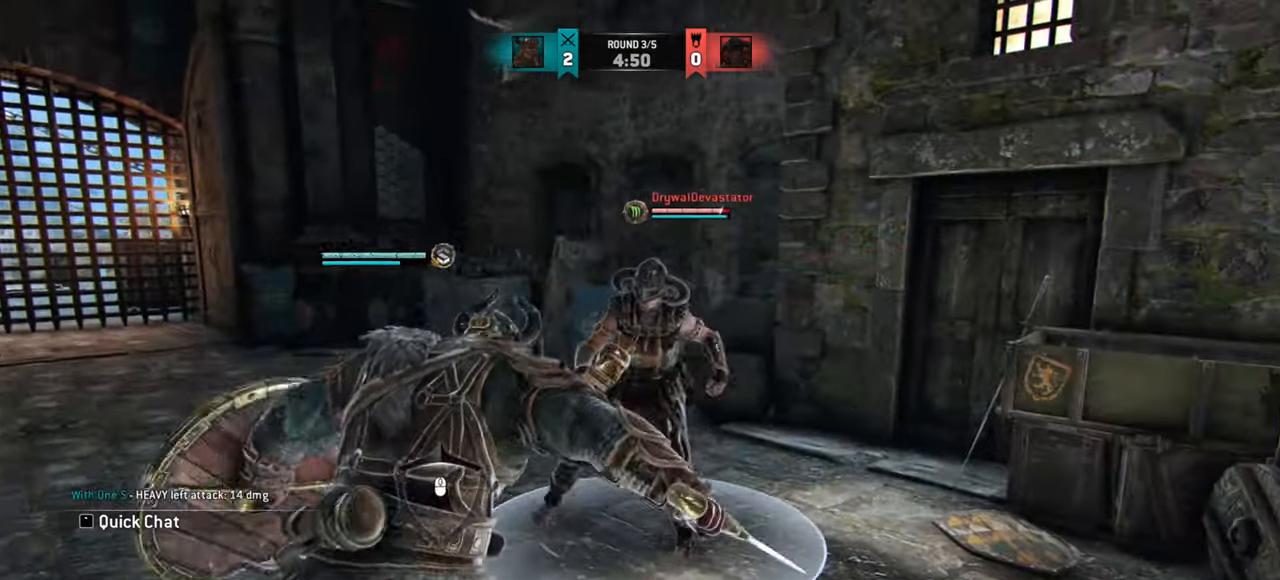
{"keys": [], "mouse": [], "events": [[183, "mouse_mb4", "down"], [400, "mouse_mb4", "up"], [500, "w", "up"]]}
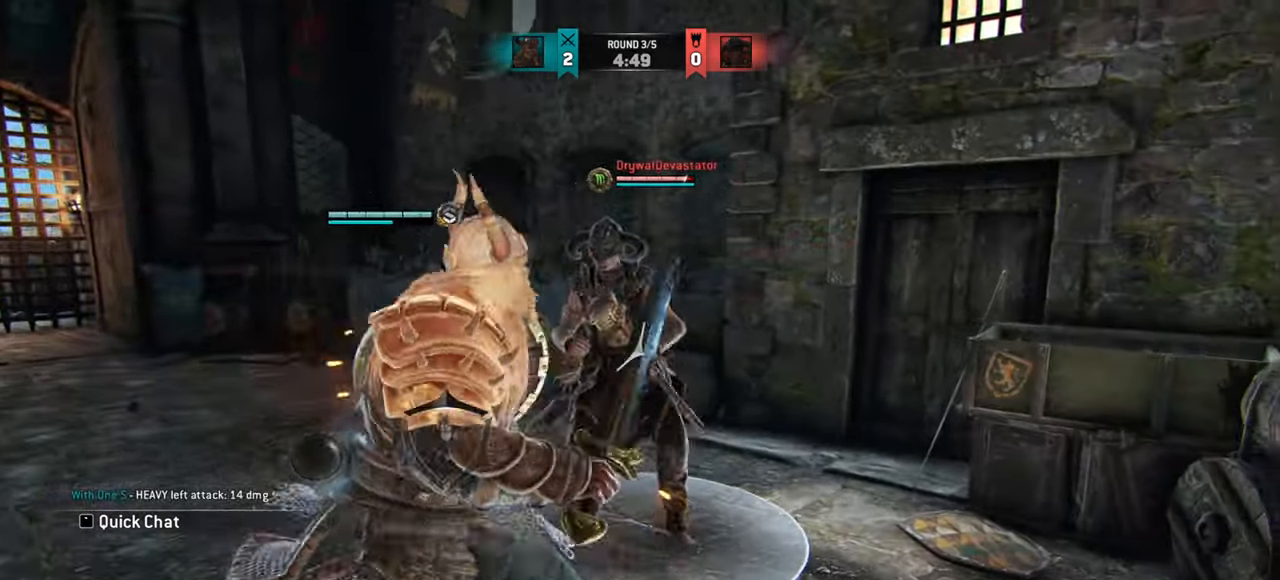
{"keys": [], "mouse": [], "events": [[234, "mouse_left", "down"], [284, "mouse_left", "up"]]}
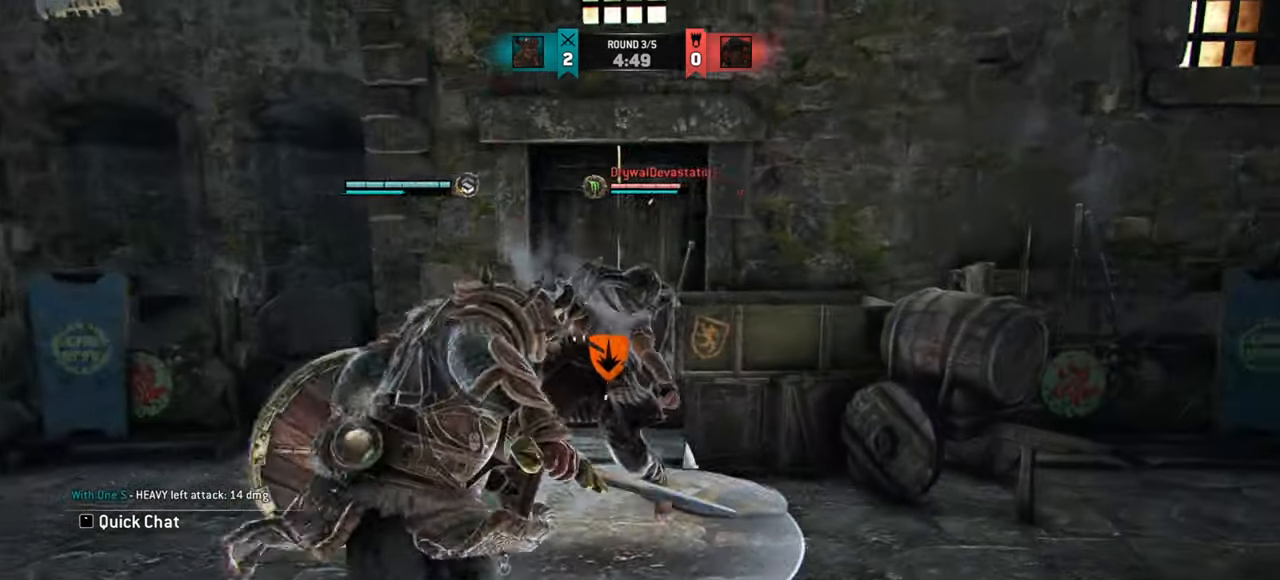
{"keys": ["d"], "mouse": [], "events": [[484, "d", "down"]]}
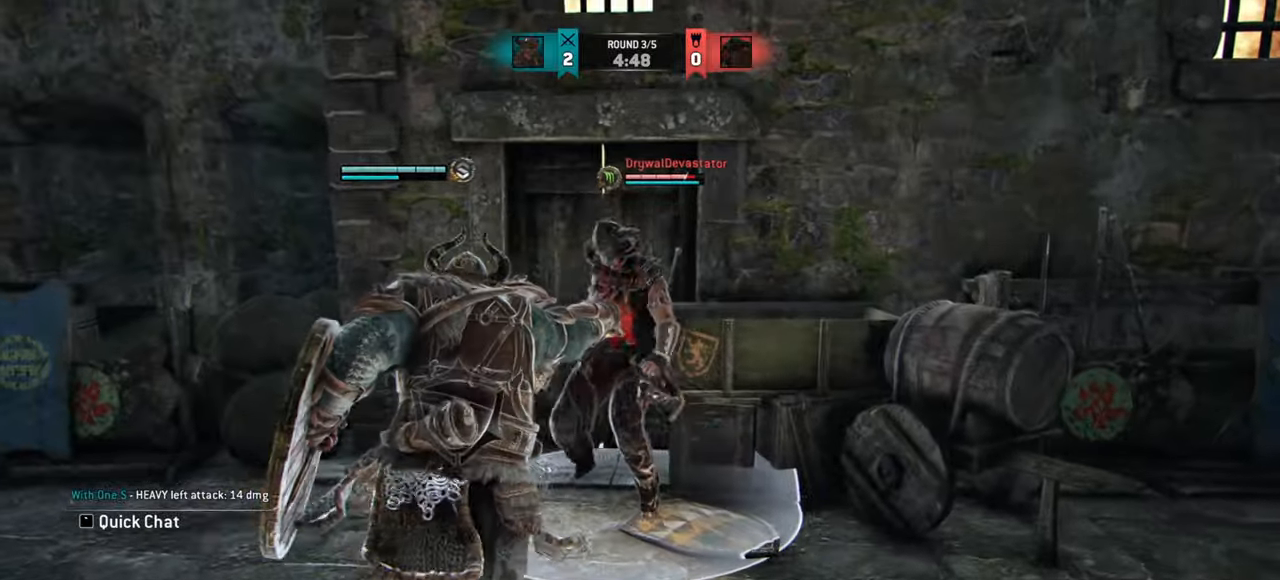
{"keys": [], "mouse": [], "events": [[167, "mouse_right", "down"], [201, "d", "up"], [267, "mouse_right", "up"]]}
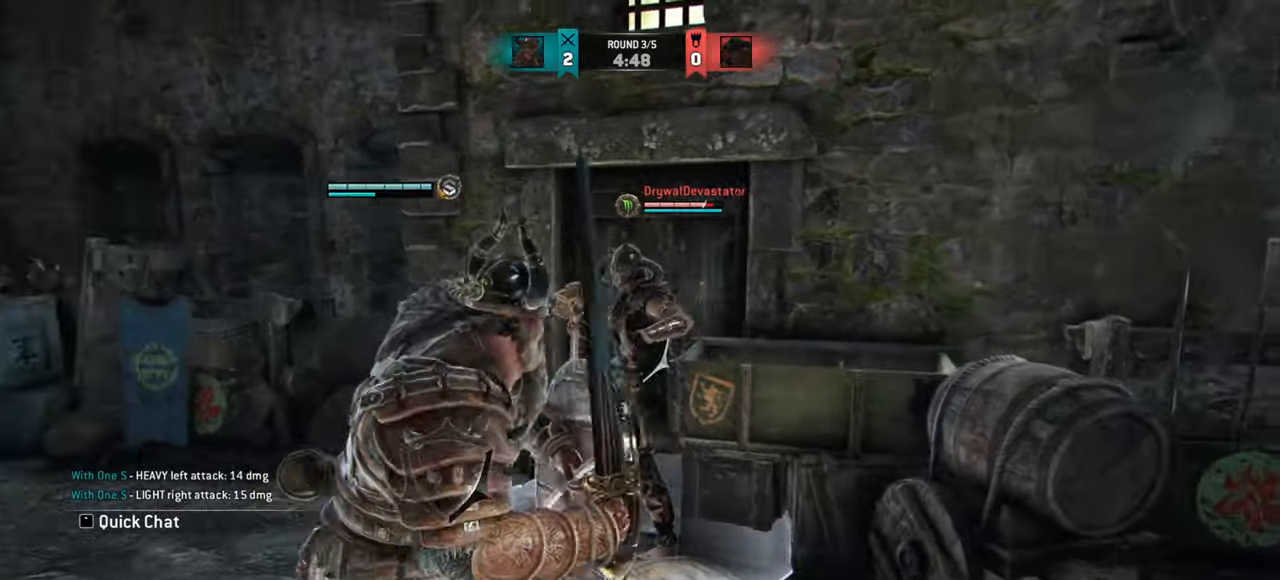
{"keys": ["w"], "mouse": [], "events": [[33, "e", "down"], [100, "e", "up"], [233, "w", "down"]]}
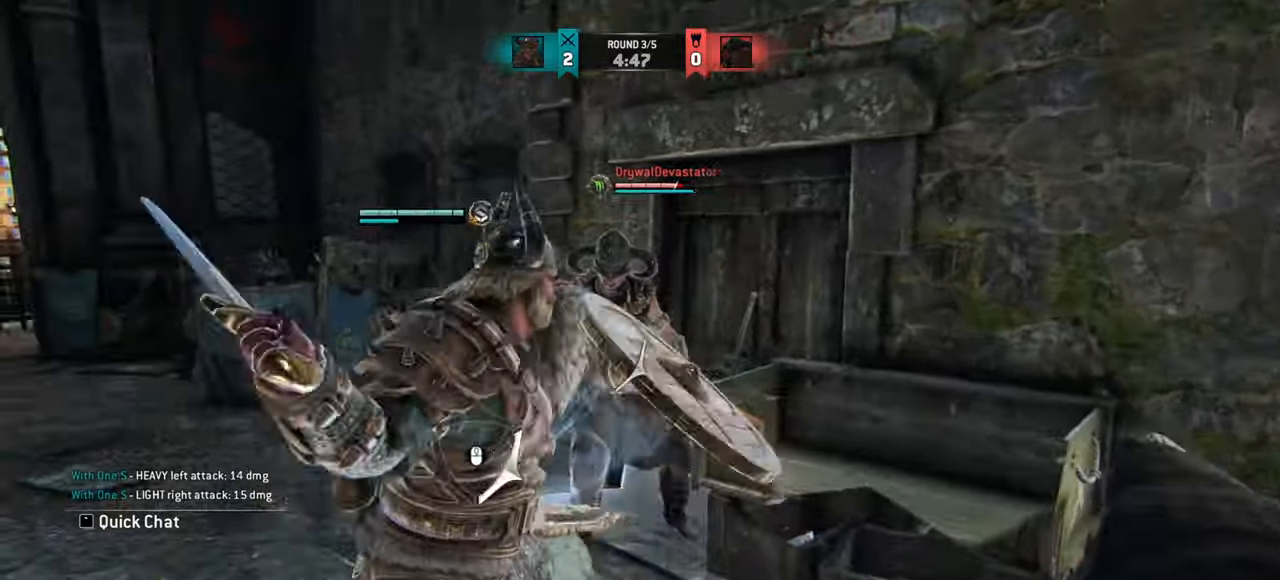
{"keys": ["d"], "mouse": [], "events": [[350, "d", "down"], [417, "w", "up"]]}
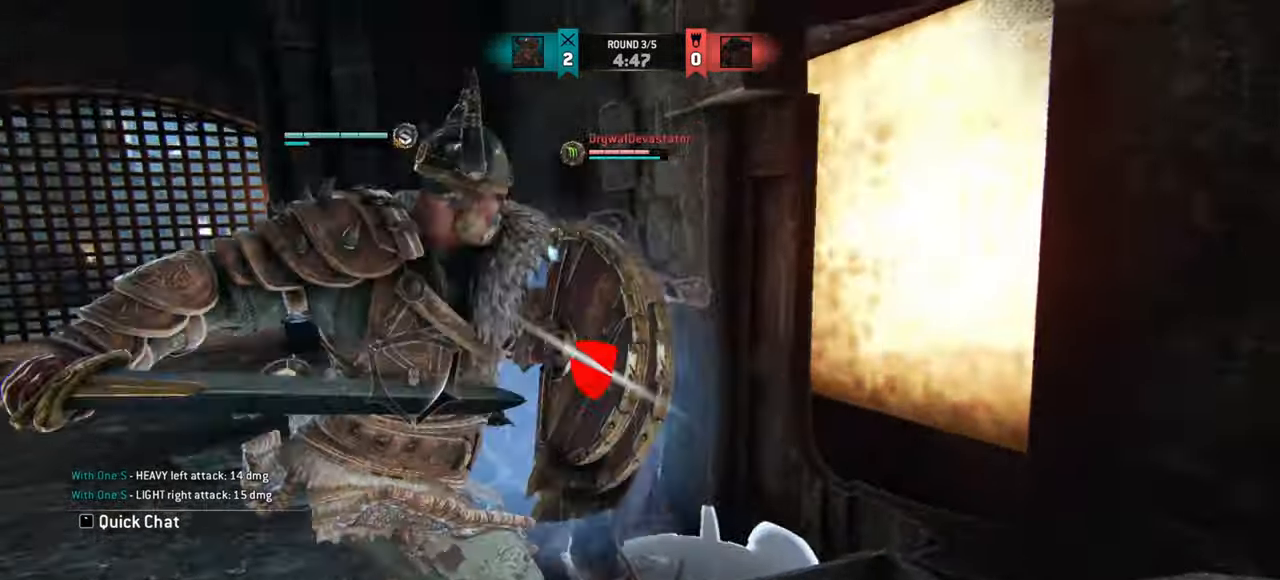
{"keys": ["w"], "mouse": [], "events": [[17, "w", "down"], [417, "d", "up"]]}
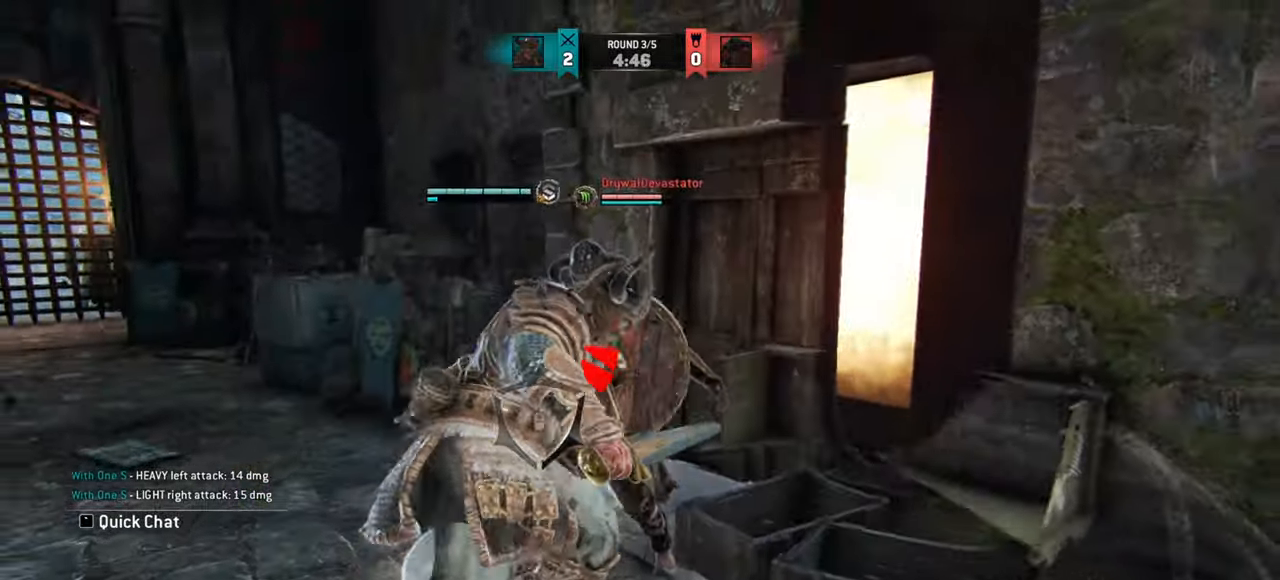
{"keys": ["w"], "mouse": [], "events": []}
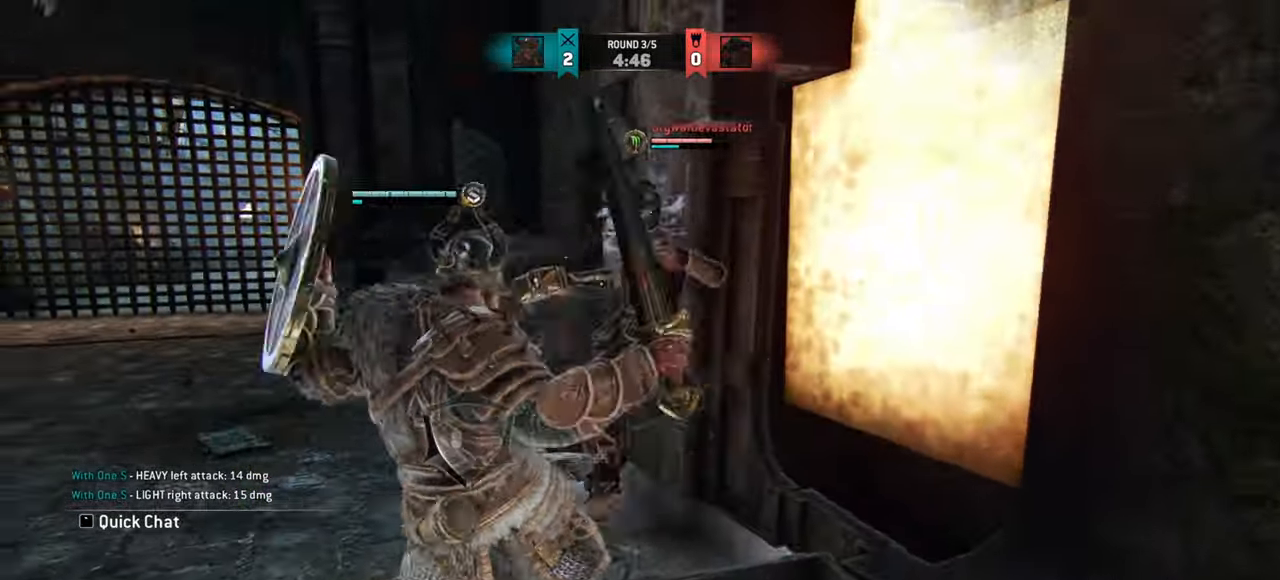
{"keys": [], "mouse": [], "events": [[184, "mouse_right", "down"], [234, "mouse_right", "up"], [451, "w", "up"]]}
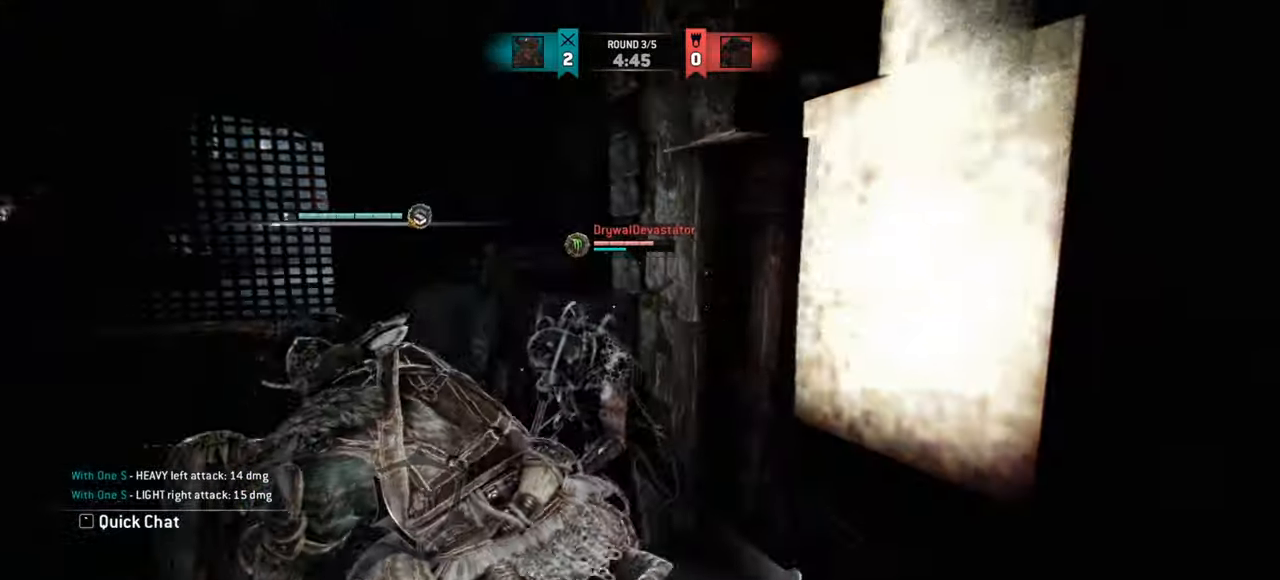
{"keys": [], "mouse": [], "events": []}
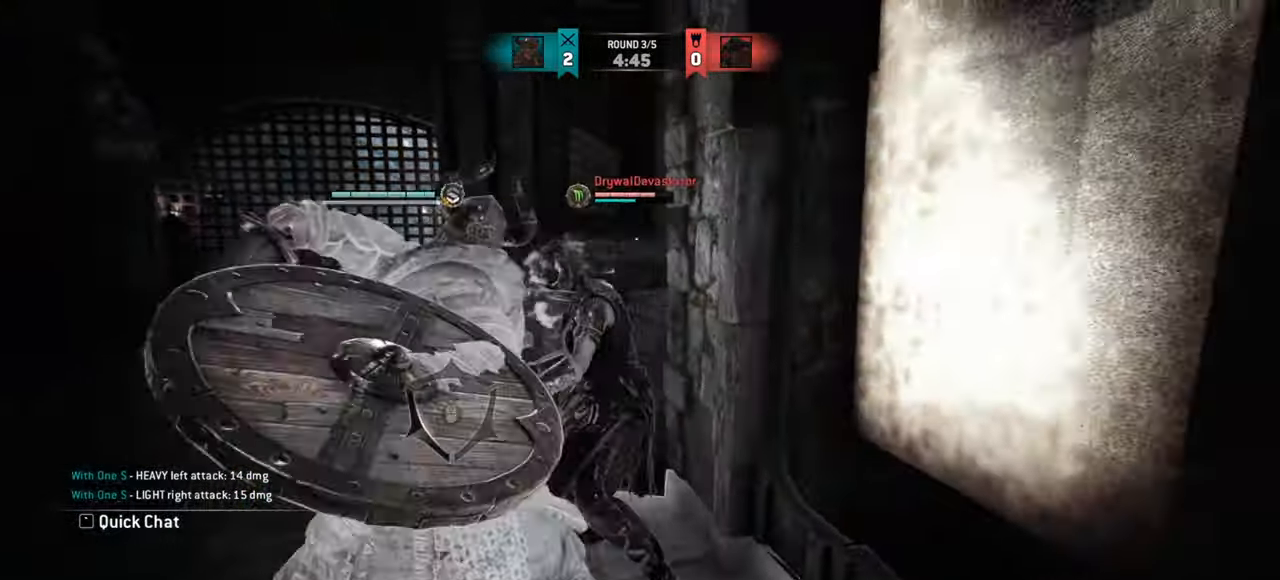
{"keys": [], "mouse": [], "events": []}
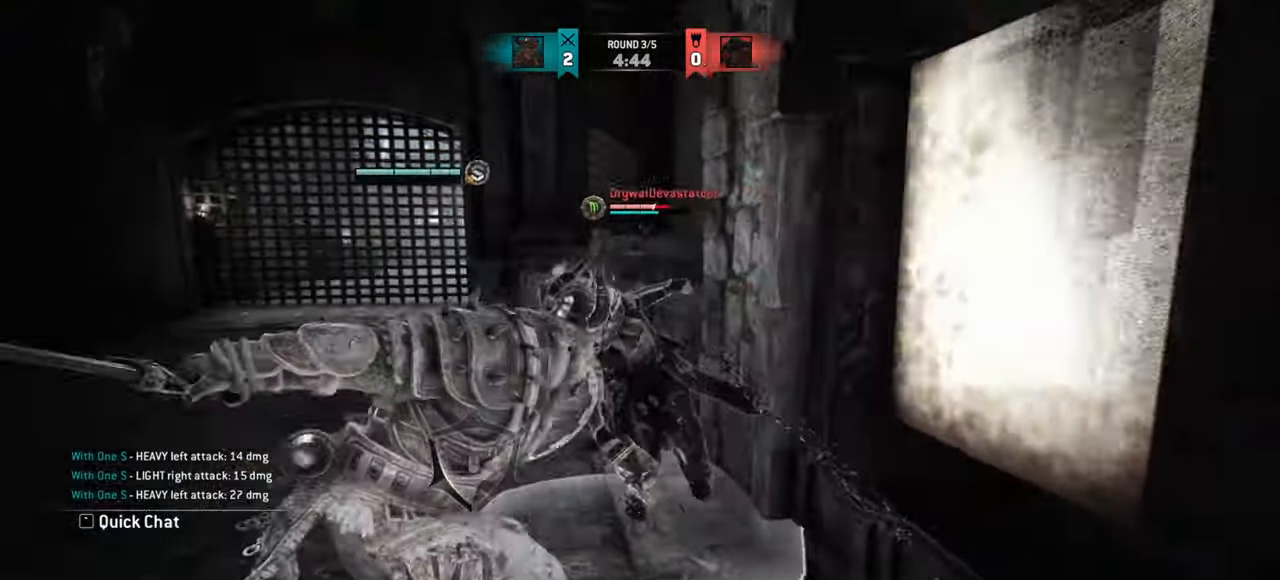
{"keys": ["a"], "mouse": [], "events": [[183, "a", "down"]]}
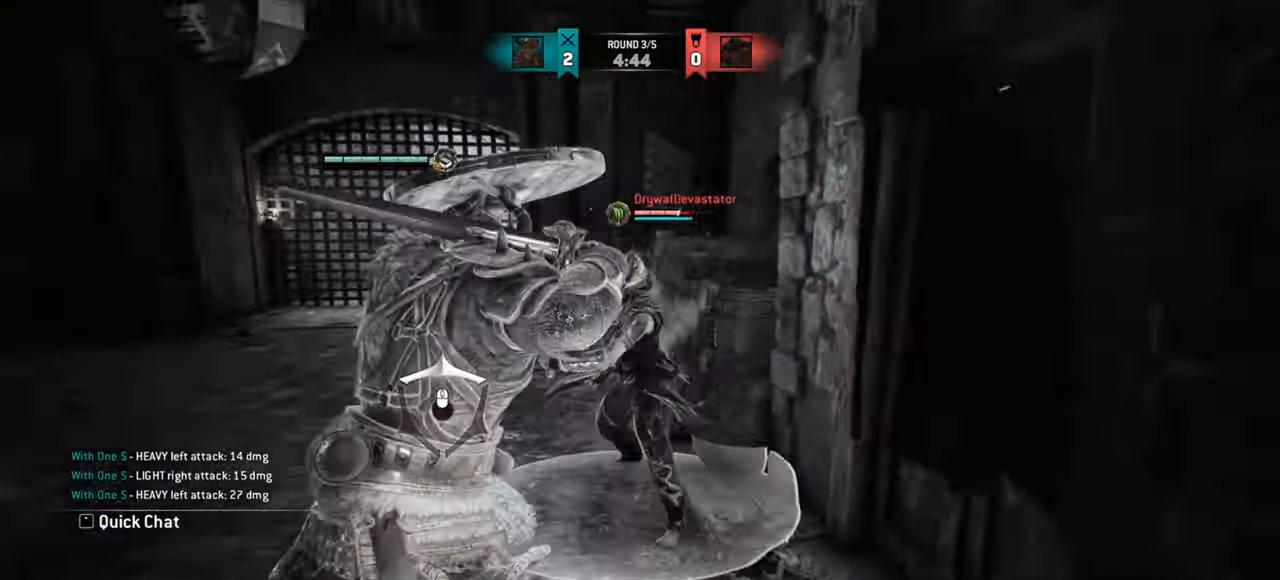
{"keys": ["a"], "mouse": ["mb4"], "events": [[401, "mouse_mb4", "down"]]}
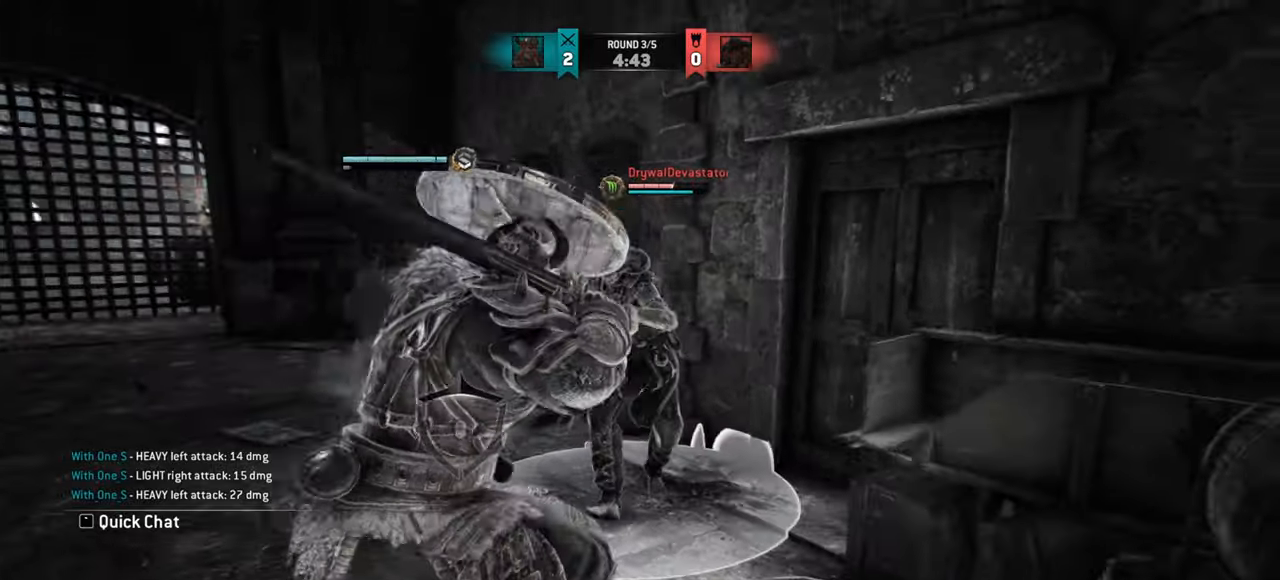
{"keys": [], "mouse": [], "events": [[33, "mouse_mb4", "up"], [150, "a", "up"]]}
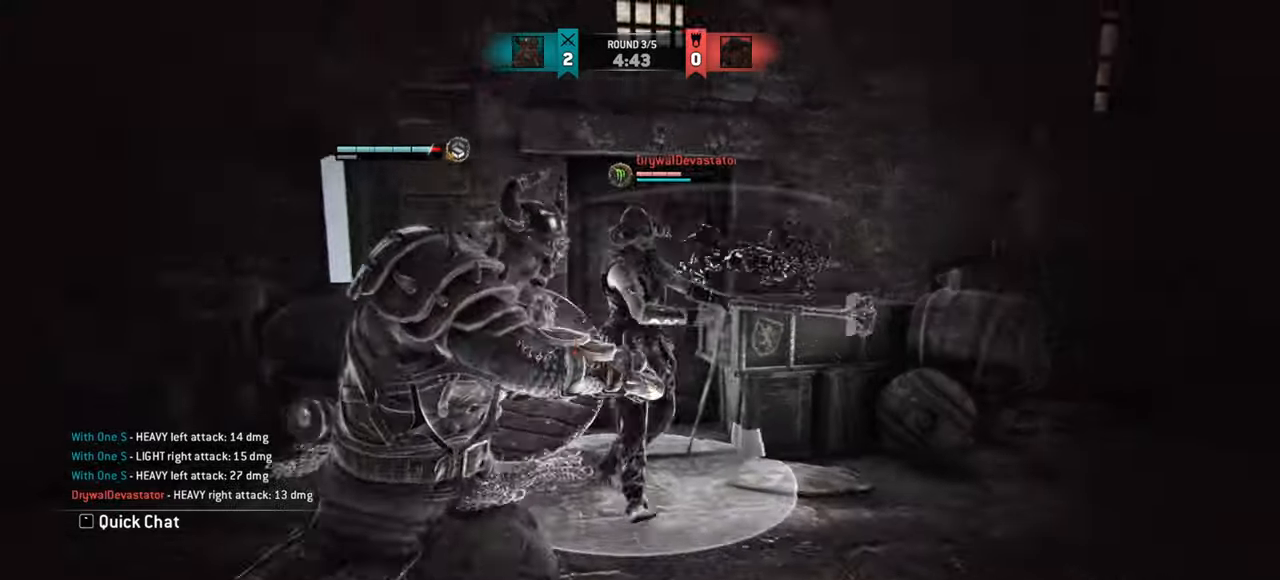
{"keys": ["d"], "mouse": [], "events": [[501, "d", "down"]]}
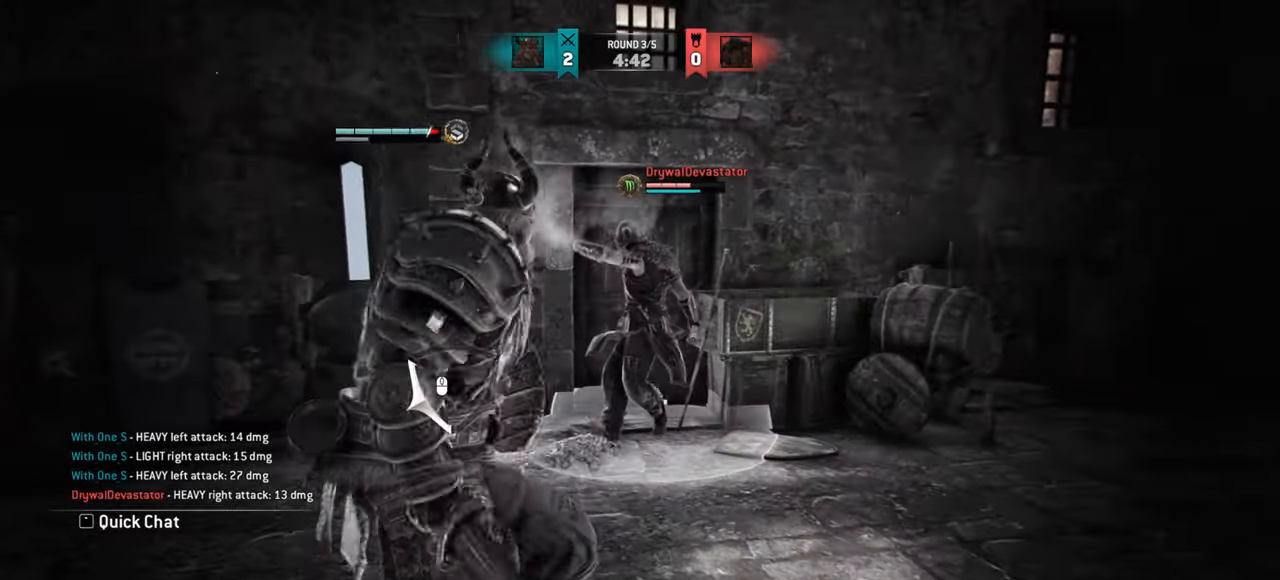
{"keys": ["d"], "mouse": [], "events": [[317, "s", "down"], [433, "s", "up"]]}
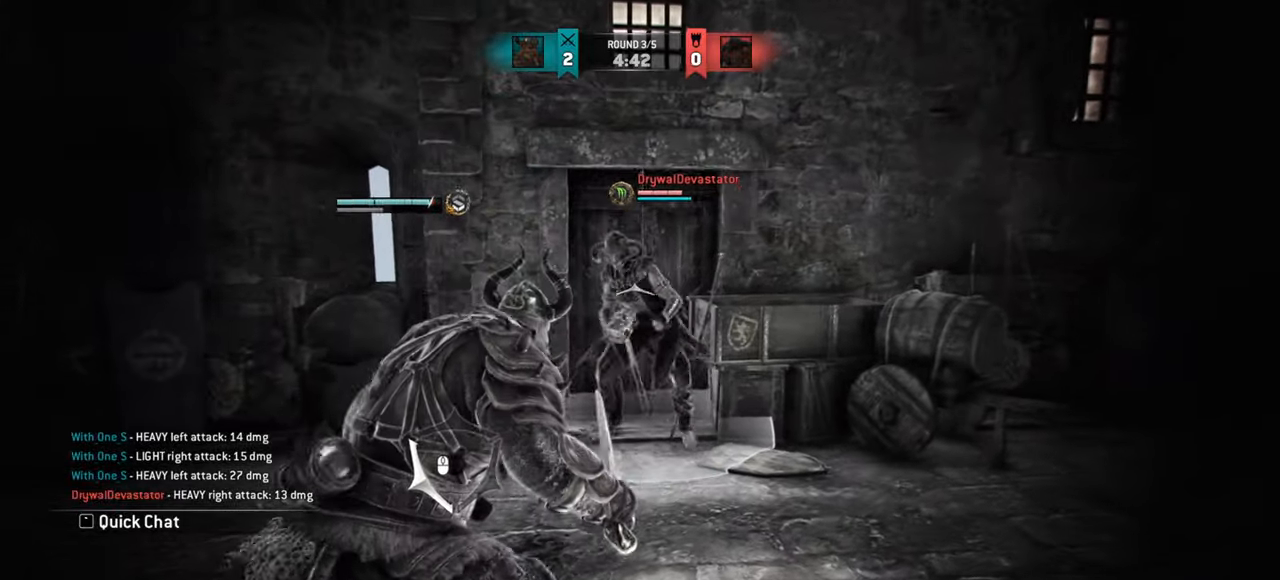
{"keys": ["d"], "mouse": [], "events": []}
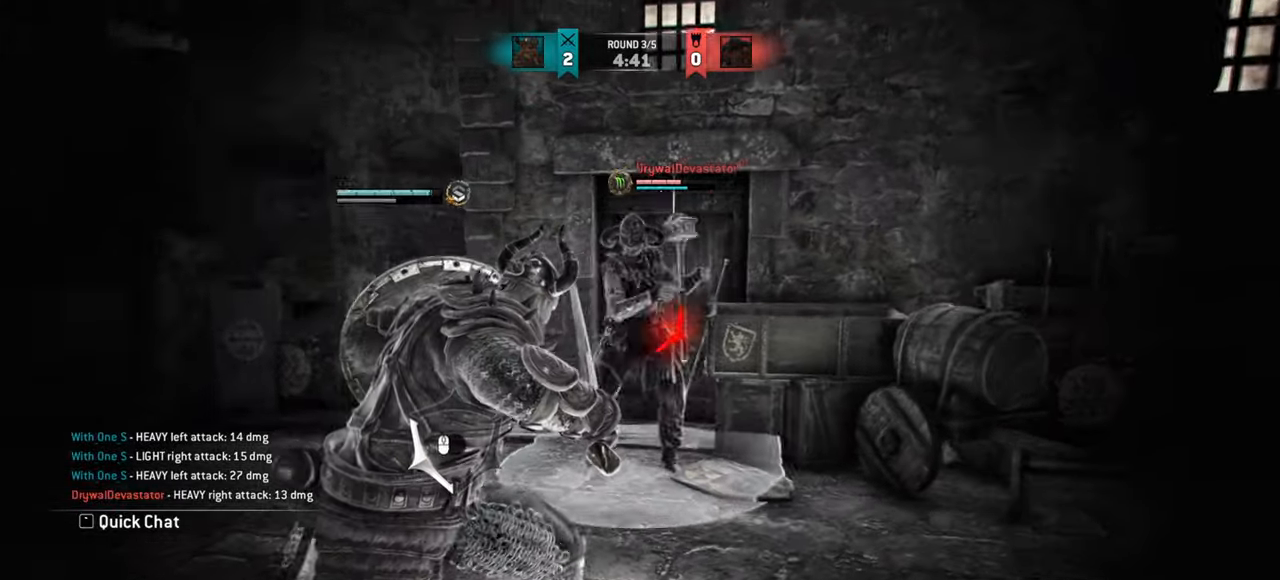
{"keys": ["a"], "mouse": [], "events": [[167, "d", "up"], [217, "a", "down"]]}
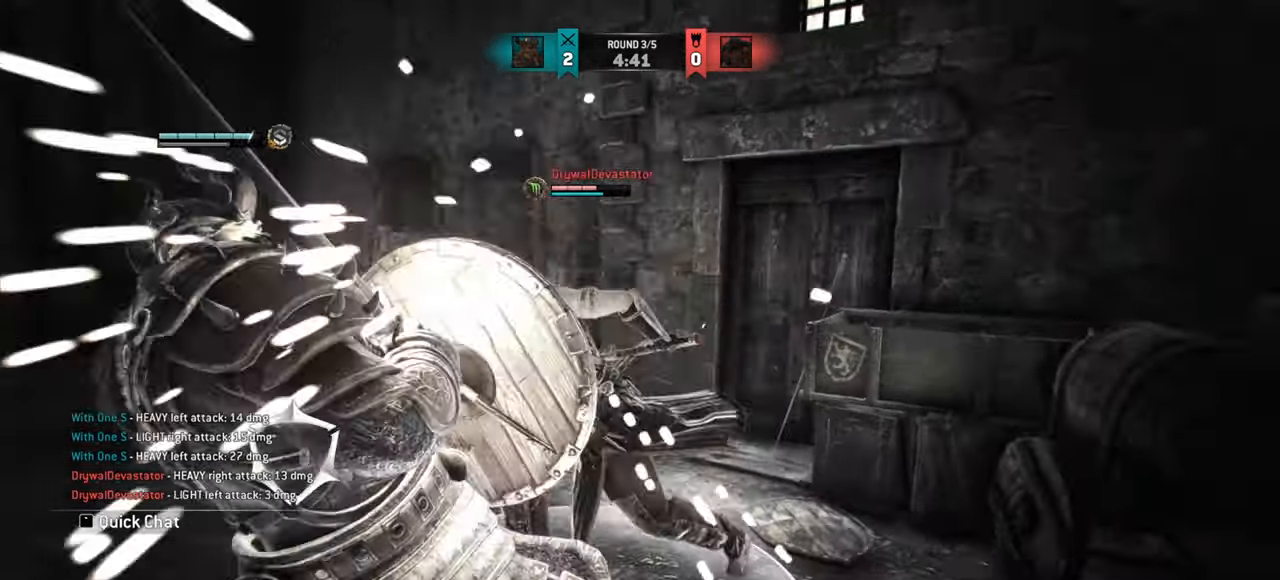
{"keys": ["a"], "mouse": [], "events": []}
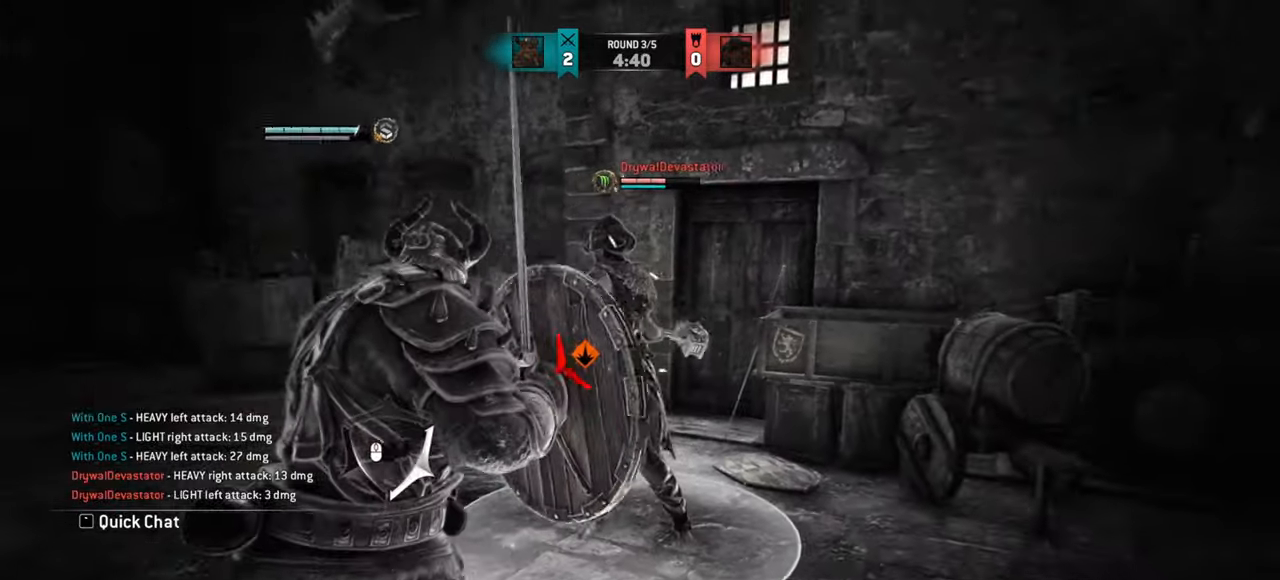
{"keys": [], "mouse": [], "events": [[200, "mouse_right", "down"], [267, "mouse_right", "up"], [417, "a", "up"]]}
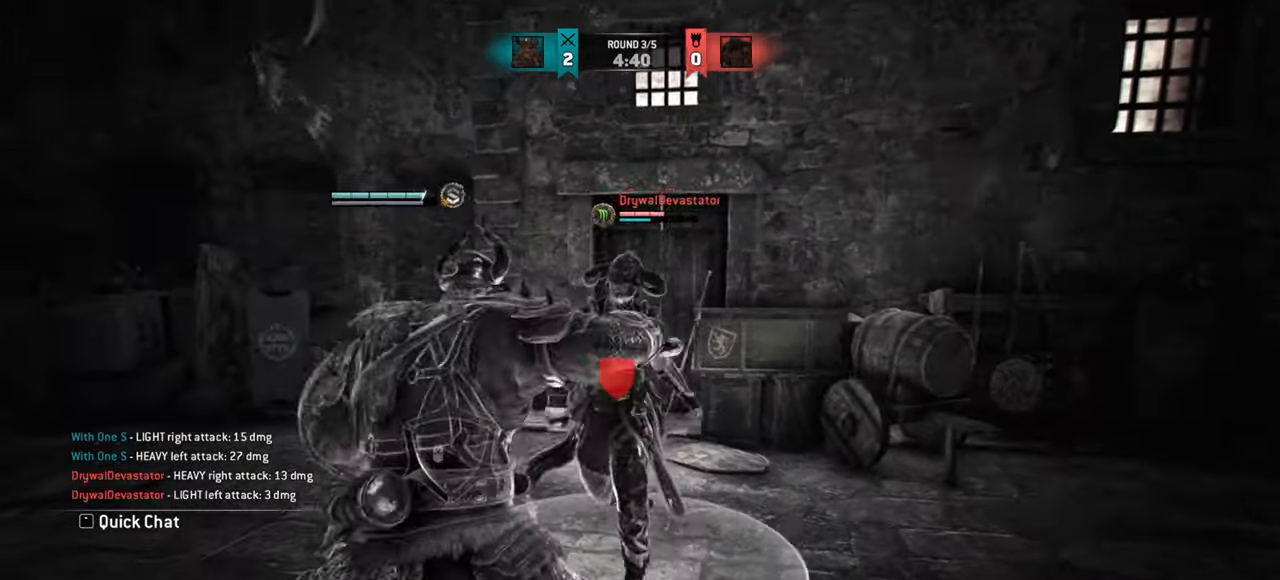
{"keys": [], "mouse": [], "events": []}
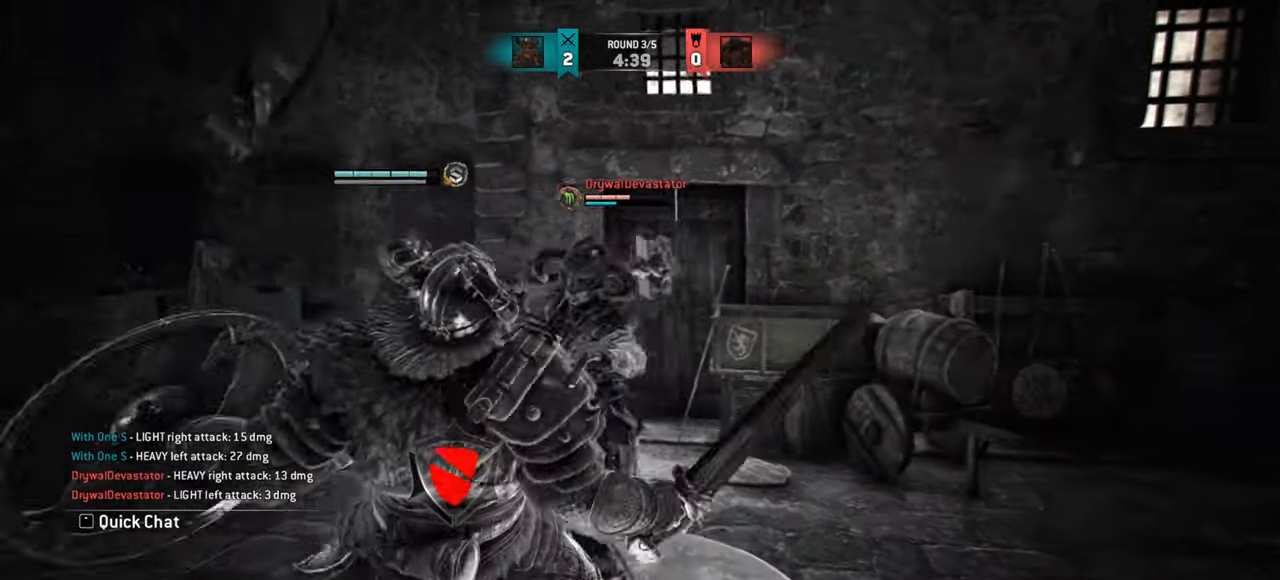
{"keys": [], "mouse": [], "events": []}
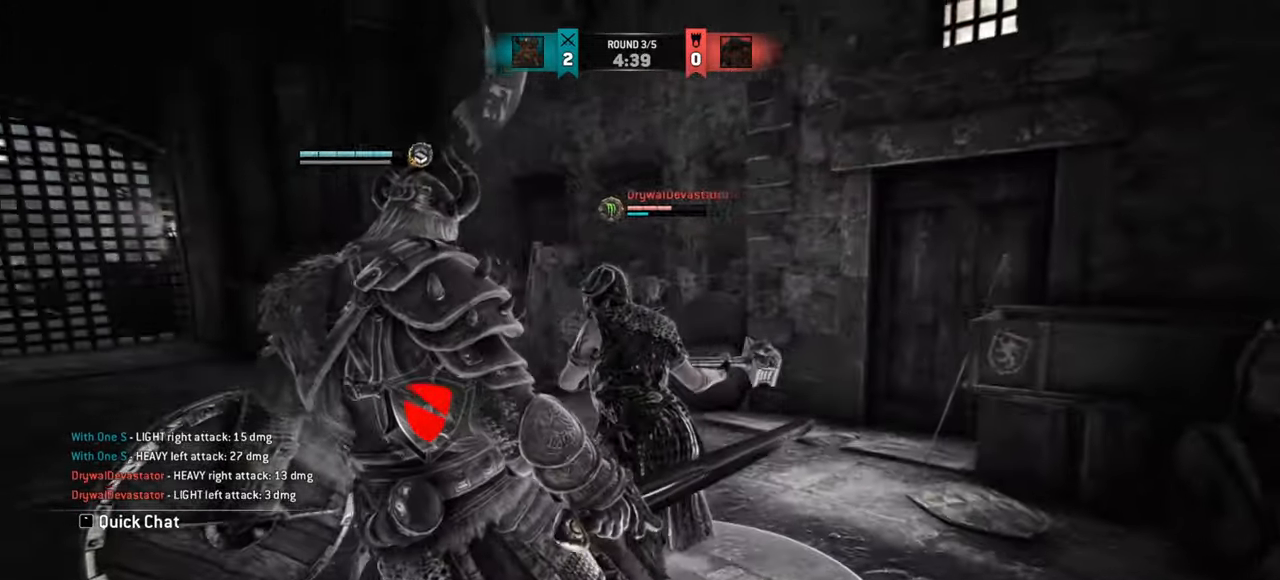
{"keys": [], "mouse": [], "events": []}
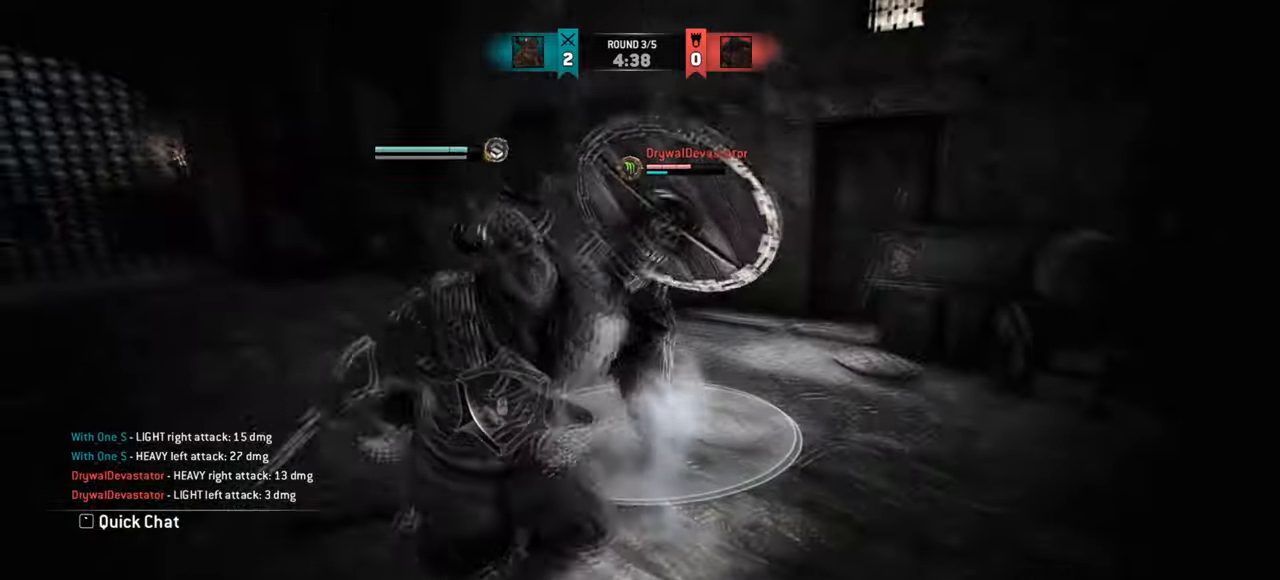
{"keys": [], "mouse": [], "events": []}
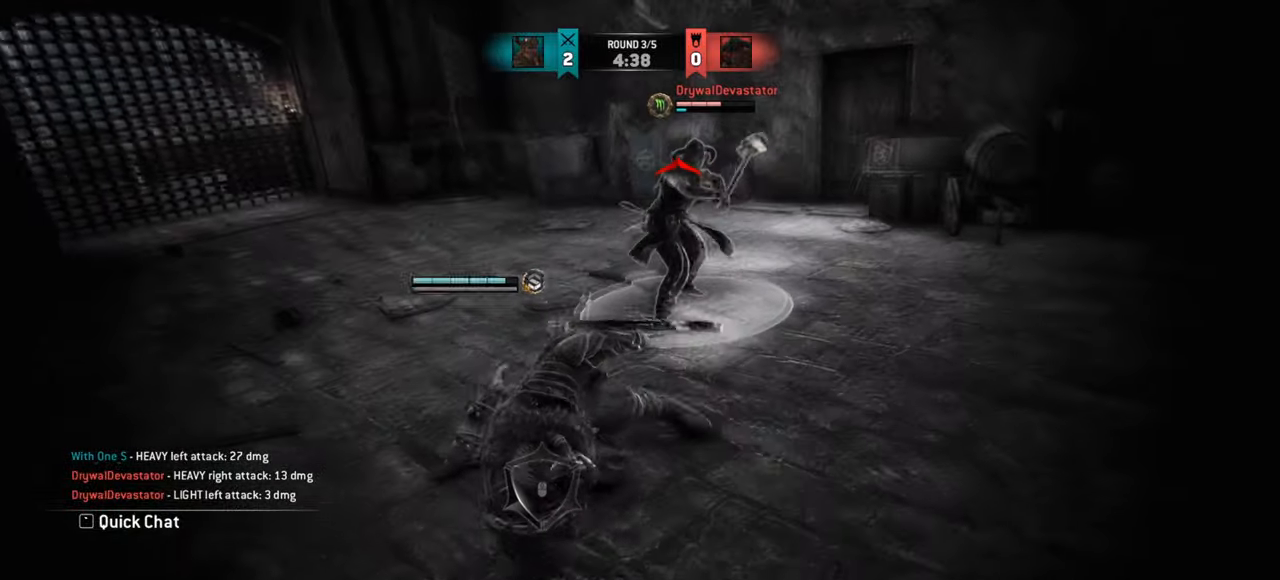
{"keys": [], "mouse": [], "events": []}
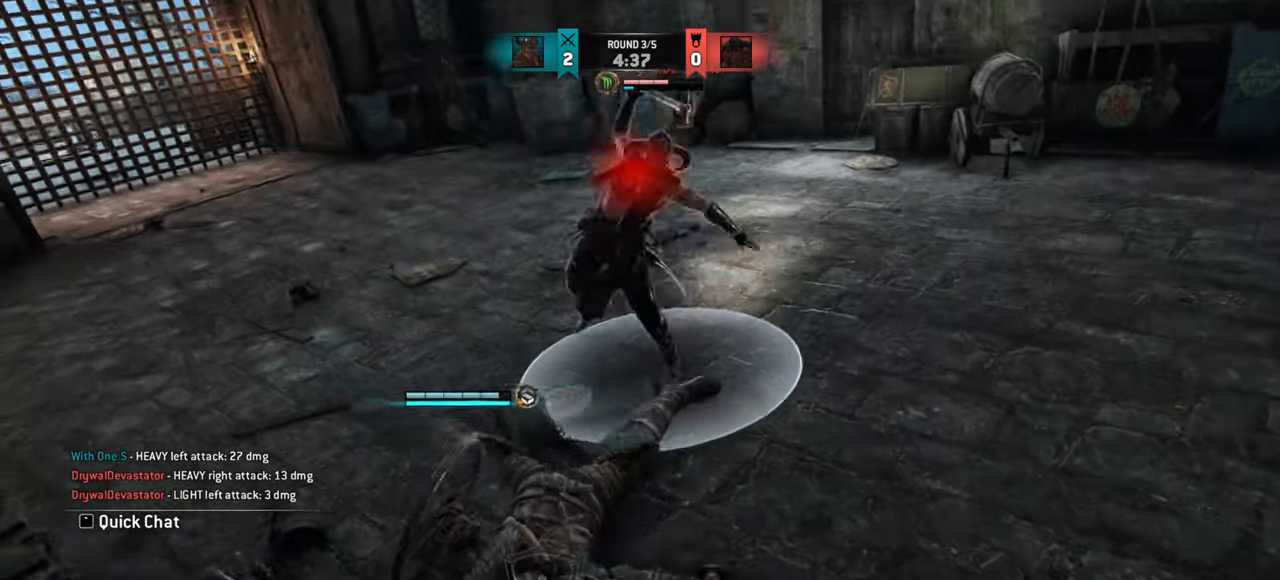
{"keys": [], "mouse": [], "events": []}
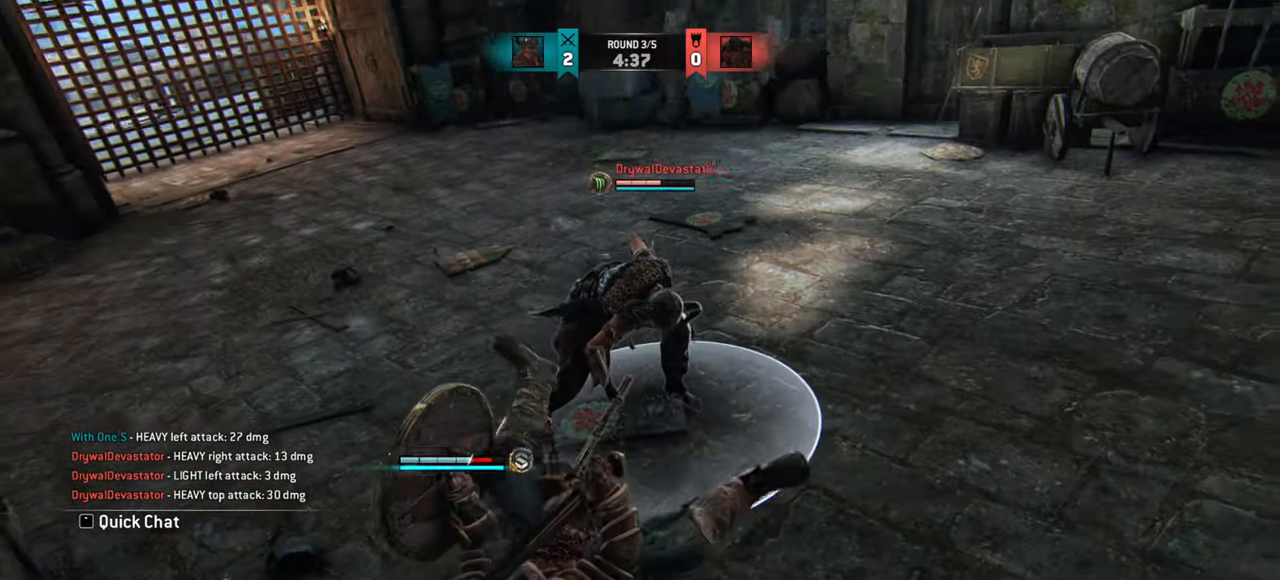
{"keys": ["w"], "mouse": [], "events": [[384, "w", "down"]]}